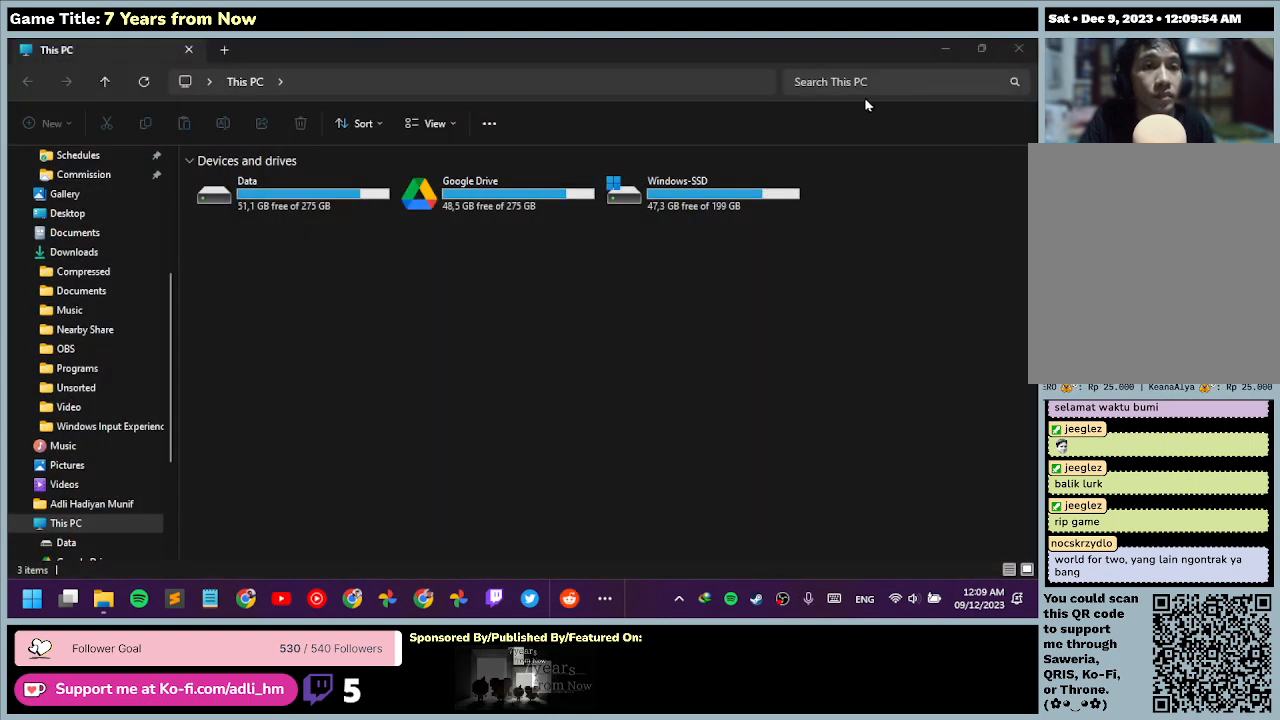
Gameplay with keyboard and mouse; each line is a JSON object with the keys and mouse buttons held at the frame after it. "events" lists presses ("down") and releases ("up") of "0", "1", "2", "3", "4", "5", "6", "7", "8", "9", "a", "alt", "b", "c", "caps_lock", "ctrl", "d", "down", "e", "escape", "f", "f1", "f2", "f3", "f4", "f5", "f6", "f7", "f8", "g", "h", "i", "j", "k", "l", "left", "m", "n", "o", "p", "q", "r", "return", "right", "s", "shift", "space", "t", "tab", "tilde", "u", "up", "v", "w", "x", "y", "z", "mouse_left", "mouse_wheel" and "mouse_right" between this image and that frame as [ms after this image, input, new state], when the widget could be followed in between. "mouse_left", "mouse_wheel", "mouse_right" = the "left", "wheel", "right" buttons of the "mouse" list. No other keys are recorded. "wheel" means that the mouse wheel is clicked or scrolled. Mouse movement is not recorded.
{"keys": [], "mouse": ["left"], "events": [[367, "mouse_left", "down"]]}
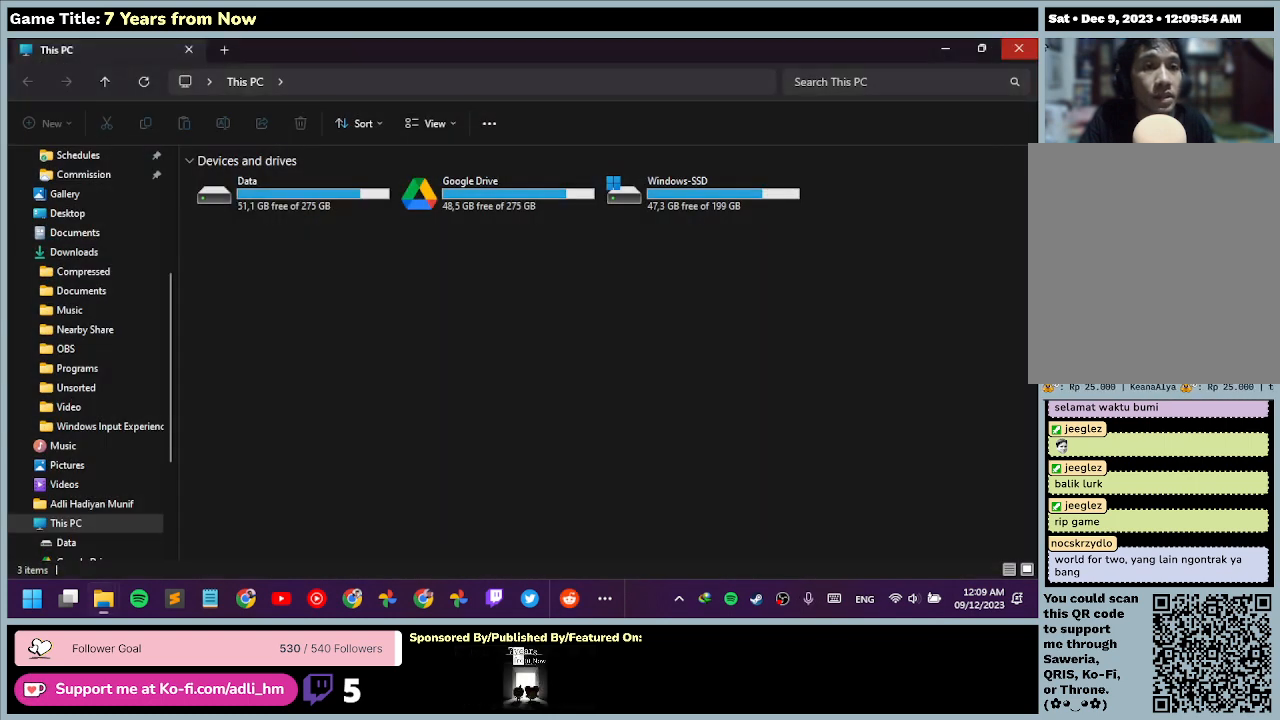
{"keys": [], "mouse": [], "events": [[167, "mouse_left", "up"]]}
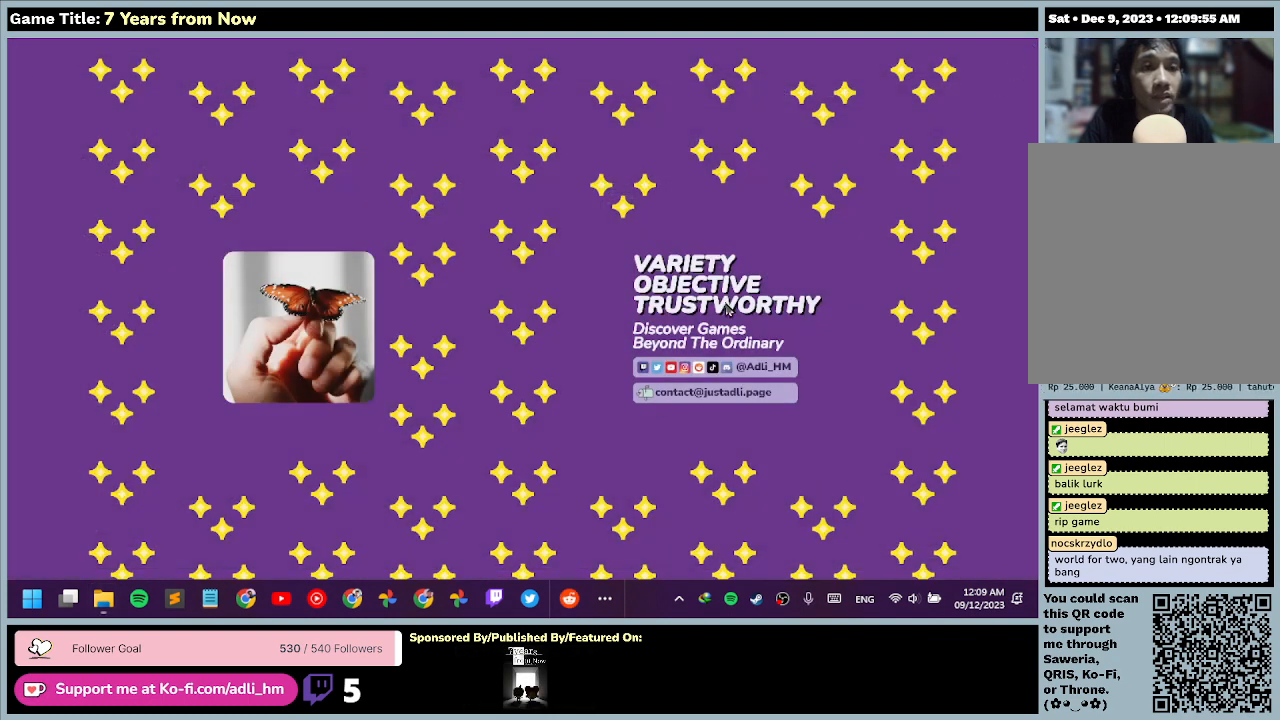
{"keys": [], "mouse": [], "events": []}
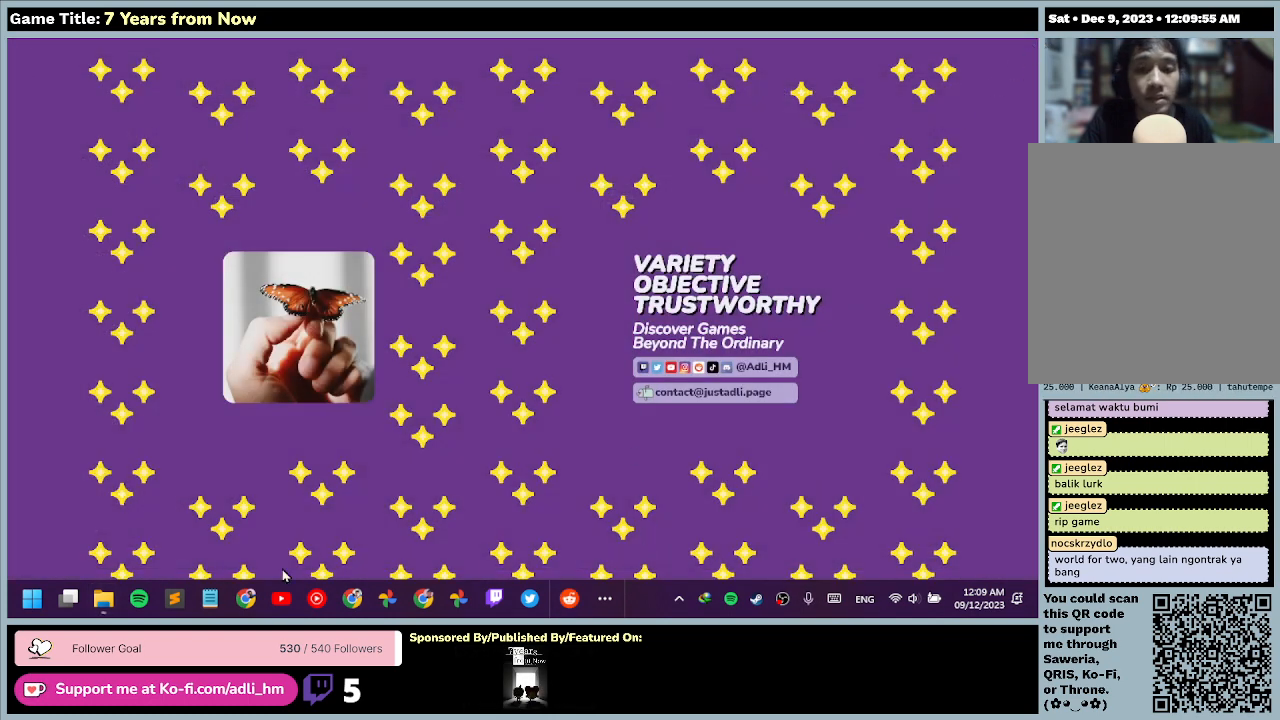
{"keys": [], "mouse": [], "events": []}
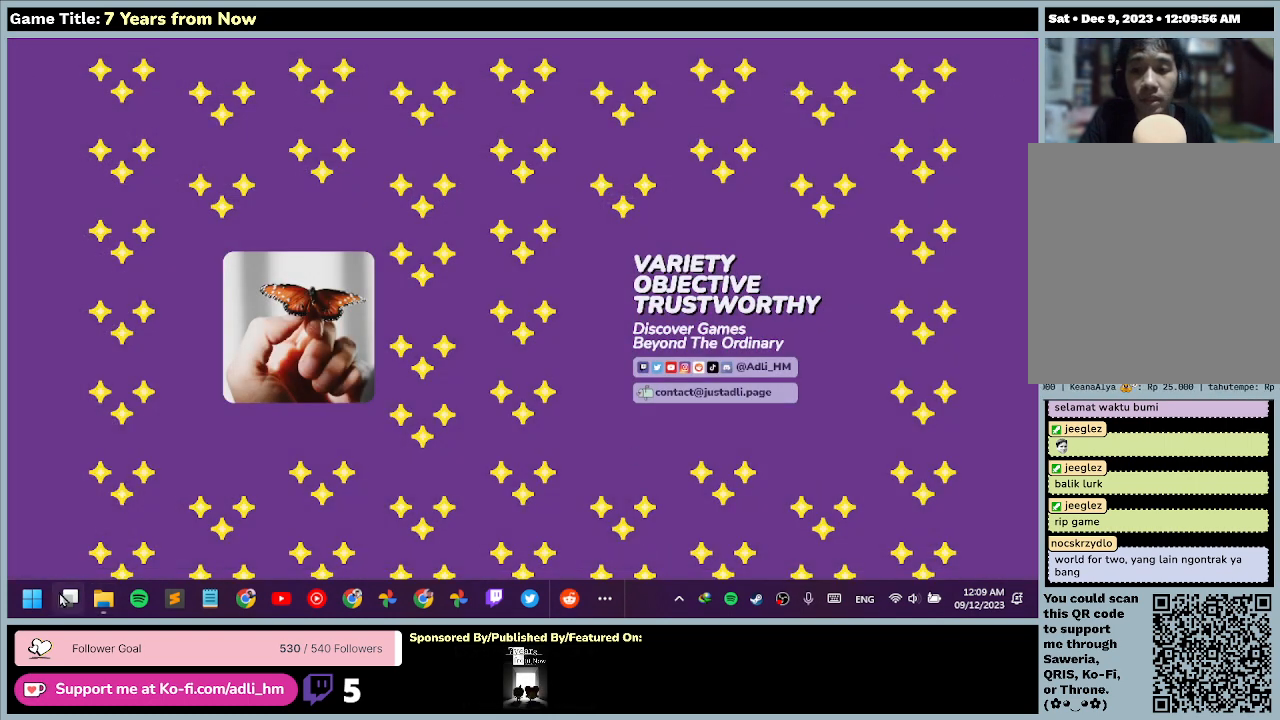
{"keys": [], "mouse": [], "events": [[100, "mouse_left", "down"], [367, "mouse_left", "up"]]}
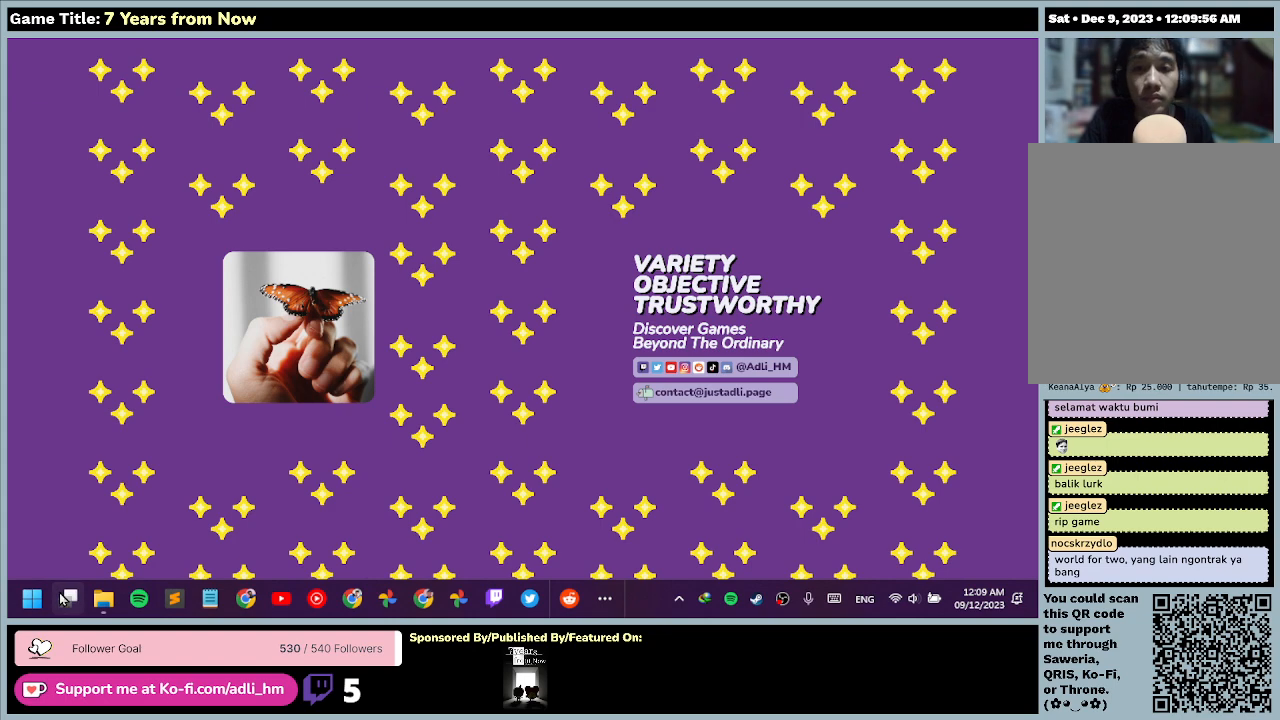
{"keys": [], "mouse": [], "events": []}
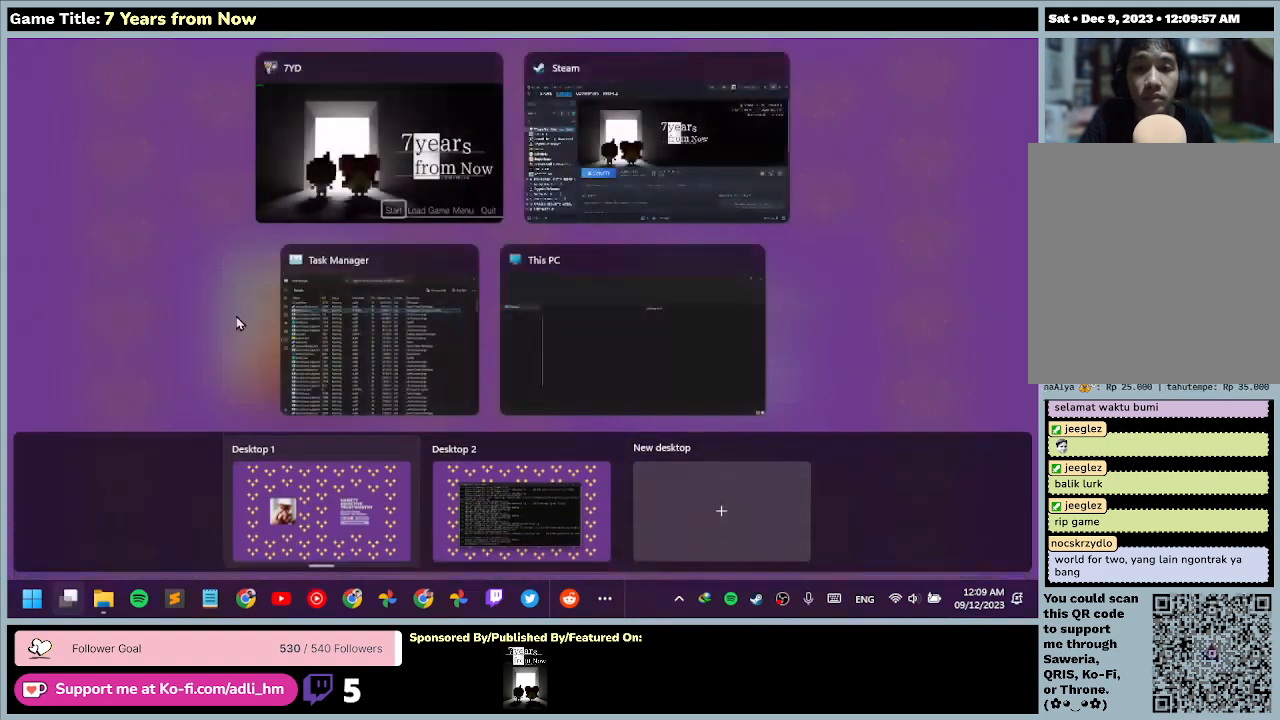
{"keys": [], "mouse": ["left"], "events": [[333, "mouse_left", "down"]]}
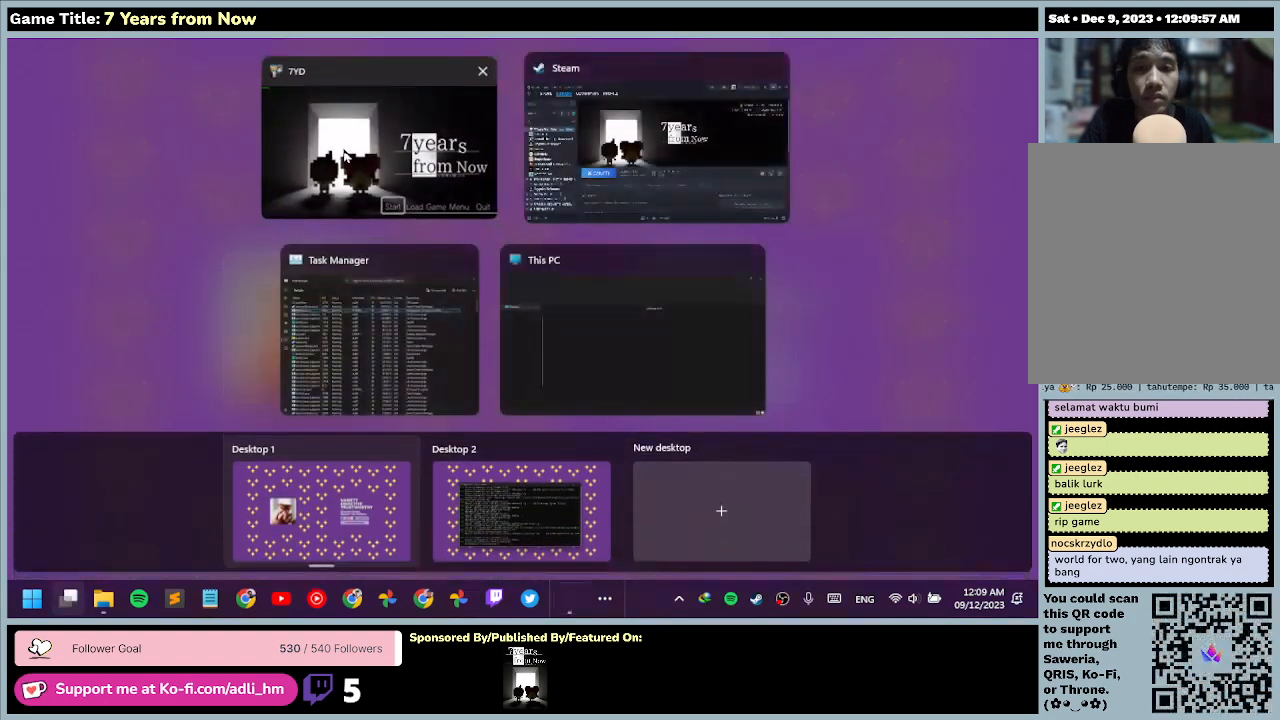
{"keys": [], "mouse": [], "events": [[167, "mouse_left", "up"]]}
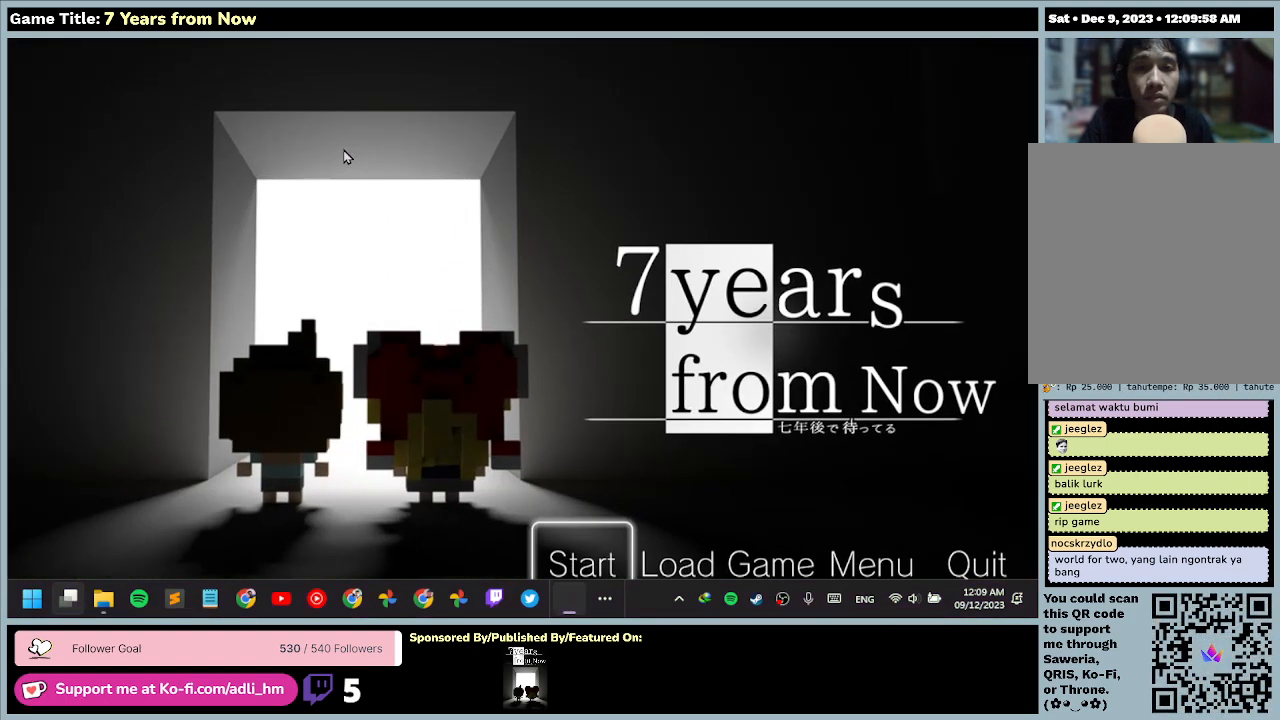
{"keys": [], "mouse": ["left"], "events": [[500, "mouse_left", "down"]]}
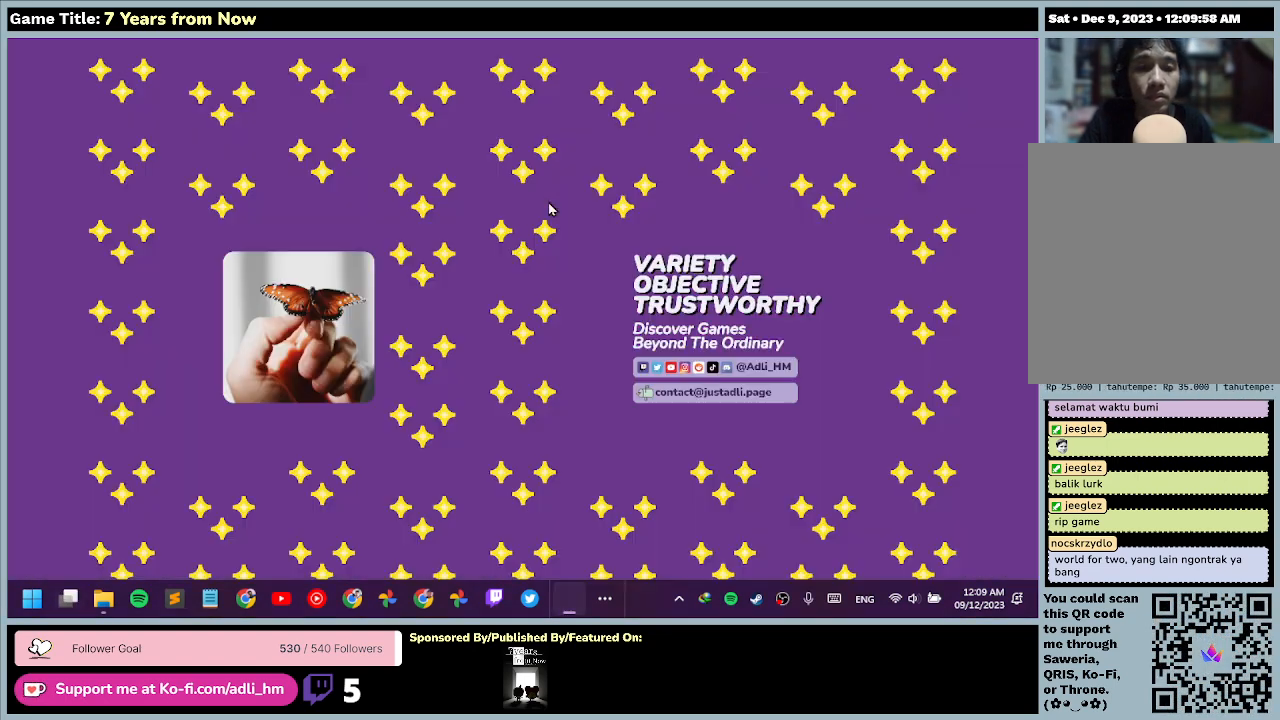
{"keys": [], "mouse": [], "events": [[333, "mouse_left", "up"]]}
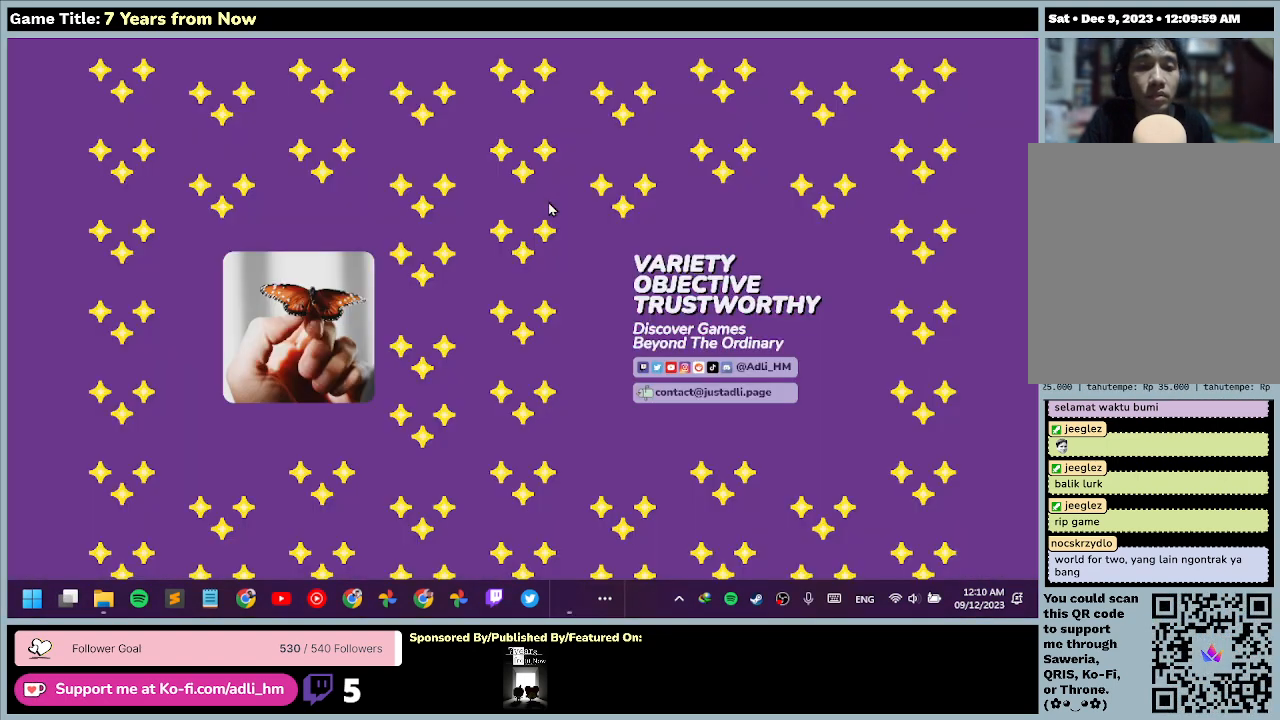
{"keys": [], "mouse": [], "events": []}
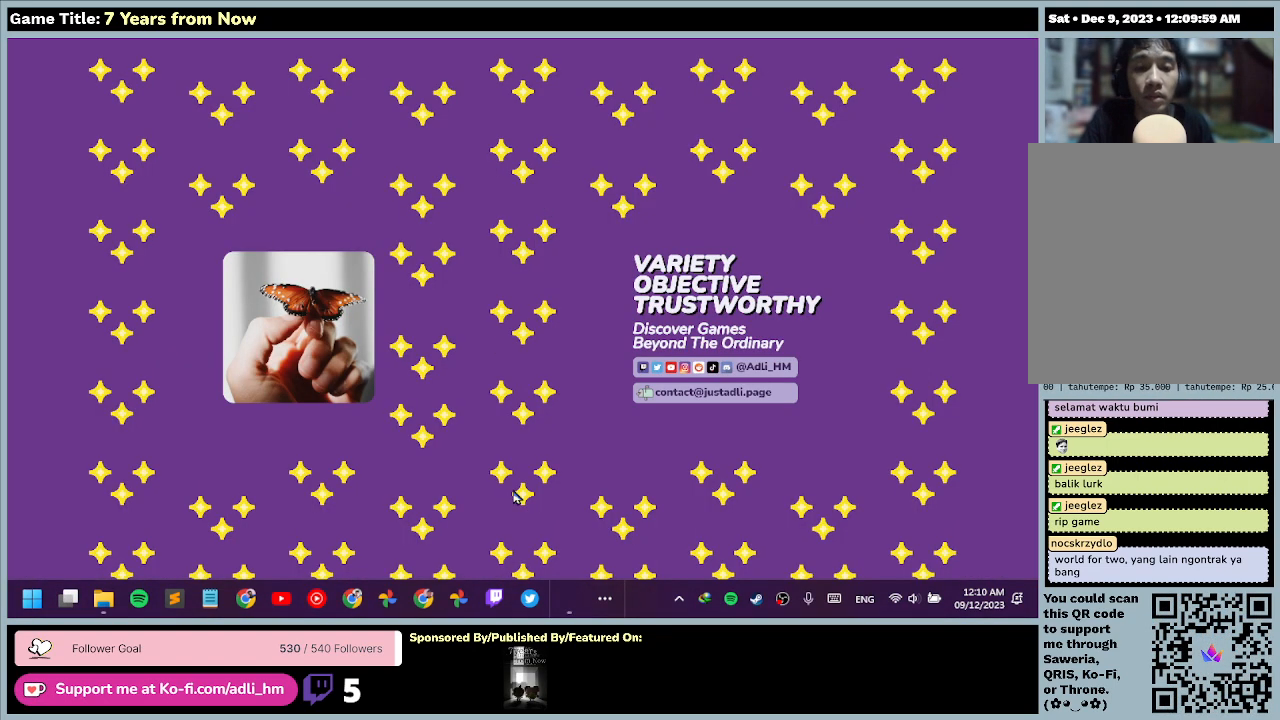
{"keys": [], "mouse": [], "events": []}
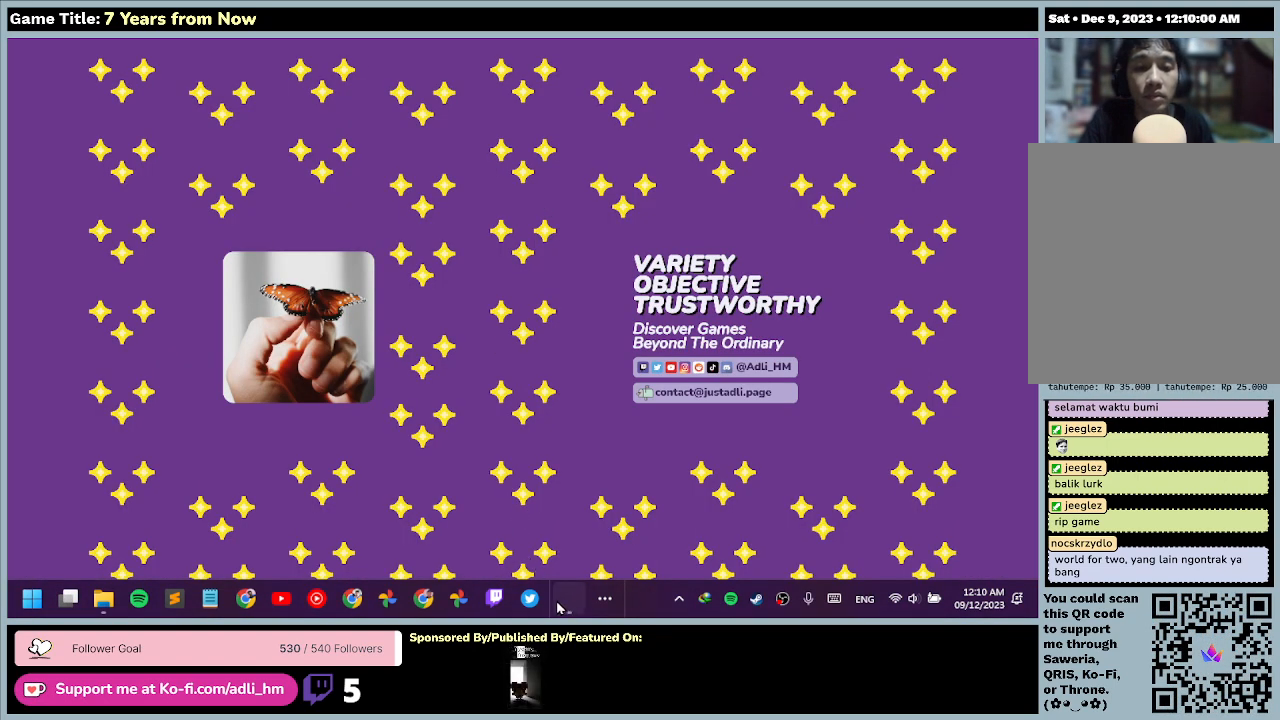
{"keys": [], "mouse": ["left"], "events": [[300, "mouse_left", "down"]]}
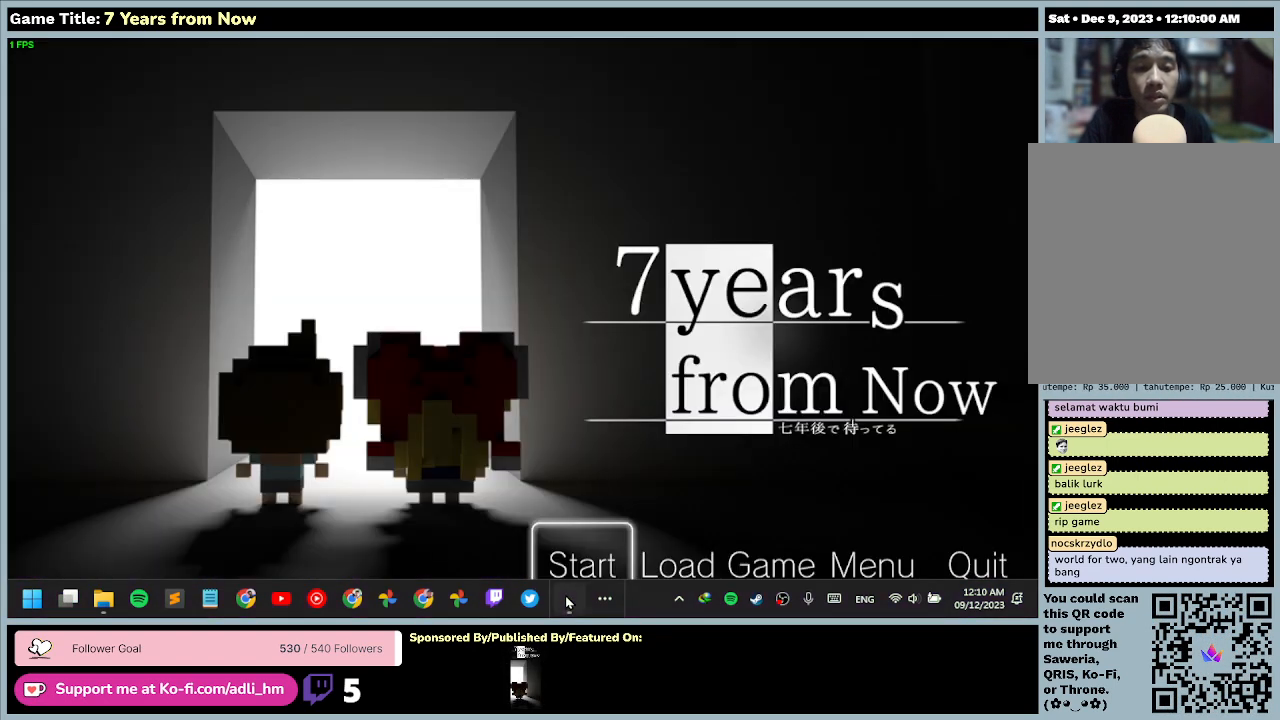
{"keys": [], "mouse": [], "events": [[67, "mouse_left", "up"]]}
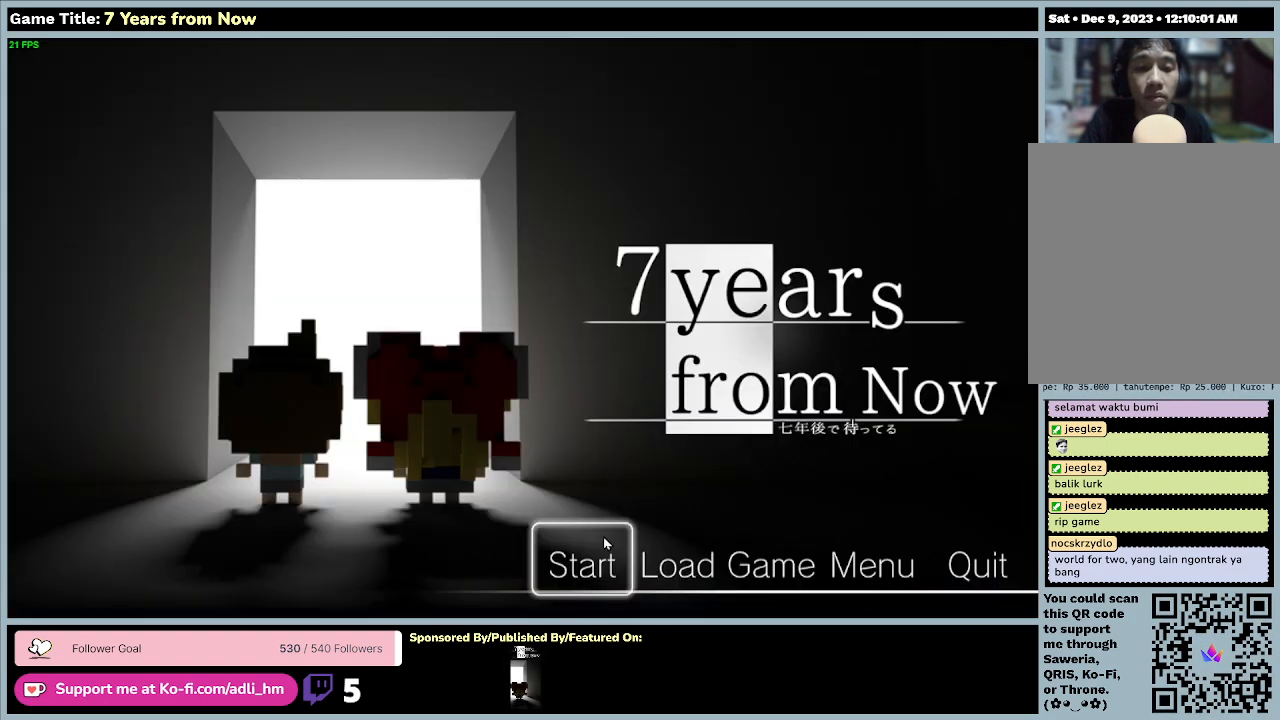
{"keys": [], "mouse": [], "events": []}
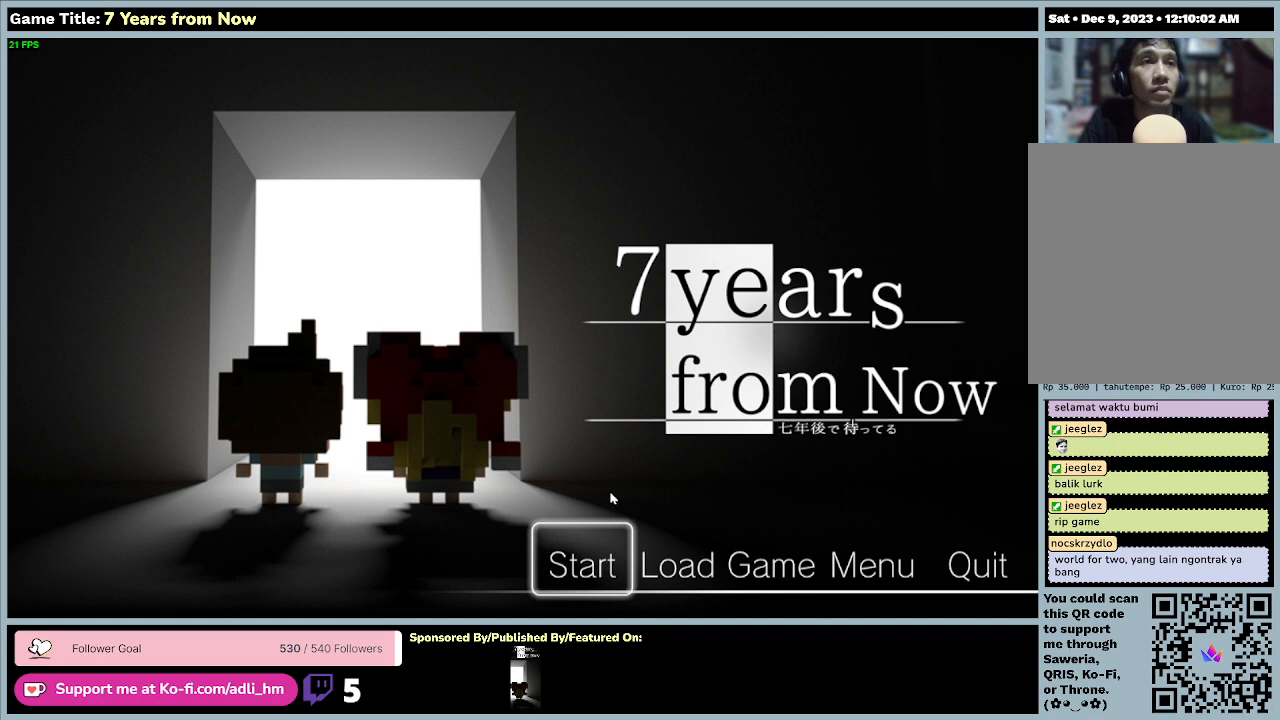
{"keys": ["return"], "mouse": [], "events": [[267, "return", "down"]]}
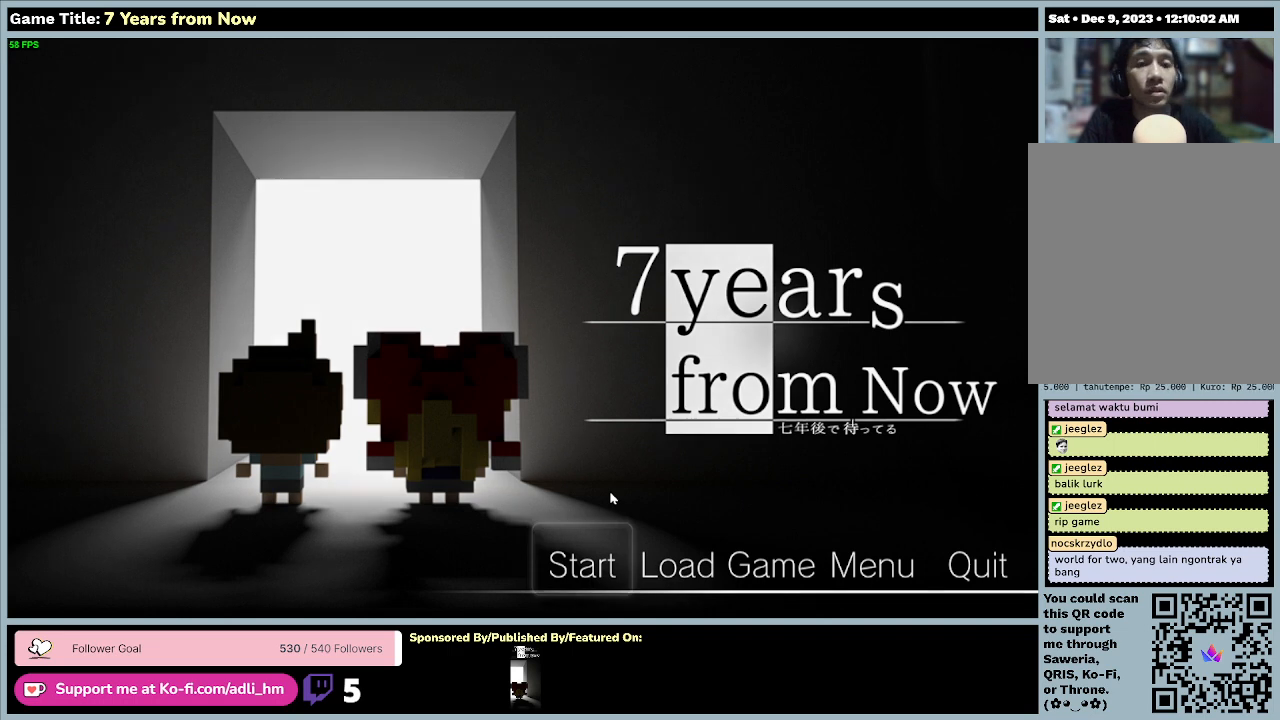
{"keys": [], "mouse": [], "events": [[233, "return", "up"]]}